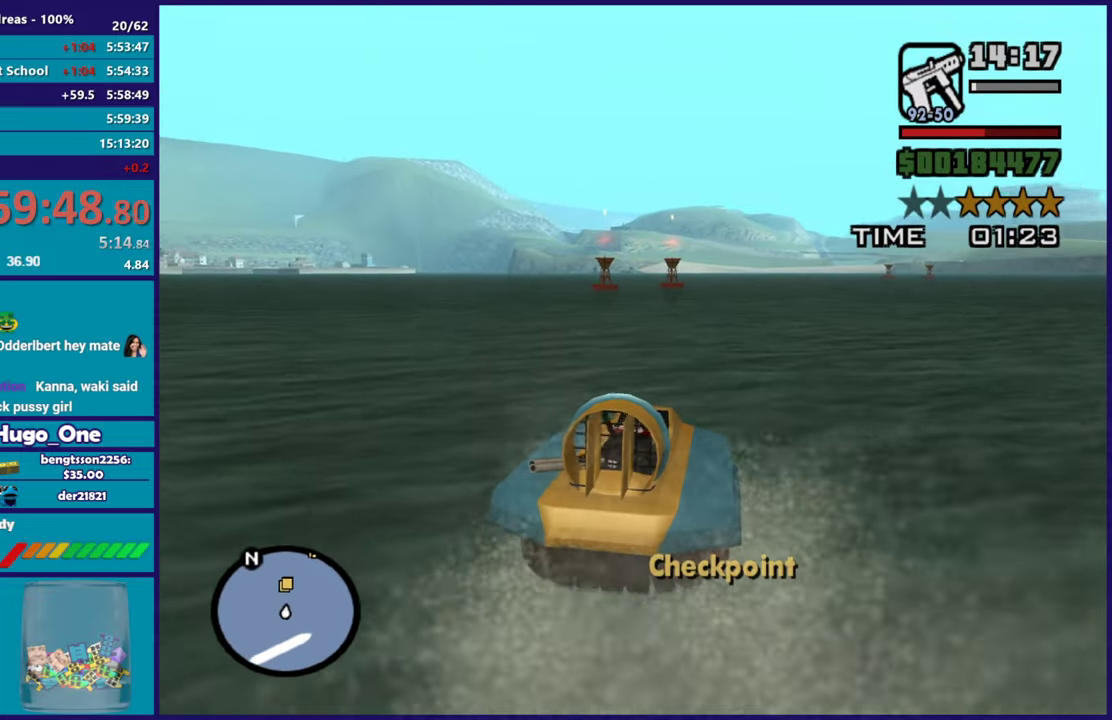
Gameplay with a controller (Xbox layout); each line is a JSON object with the inputs held at the frame after it. "events" lists button and stick changes between this image and that frame as [ms after this image, input, new state], when the widget could be followed in between.
{"buttons": ["R2"], "left_stick": "center", "right_stick": "center", "events": []}
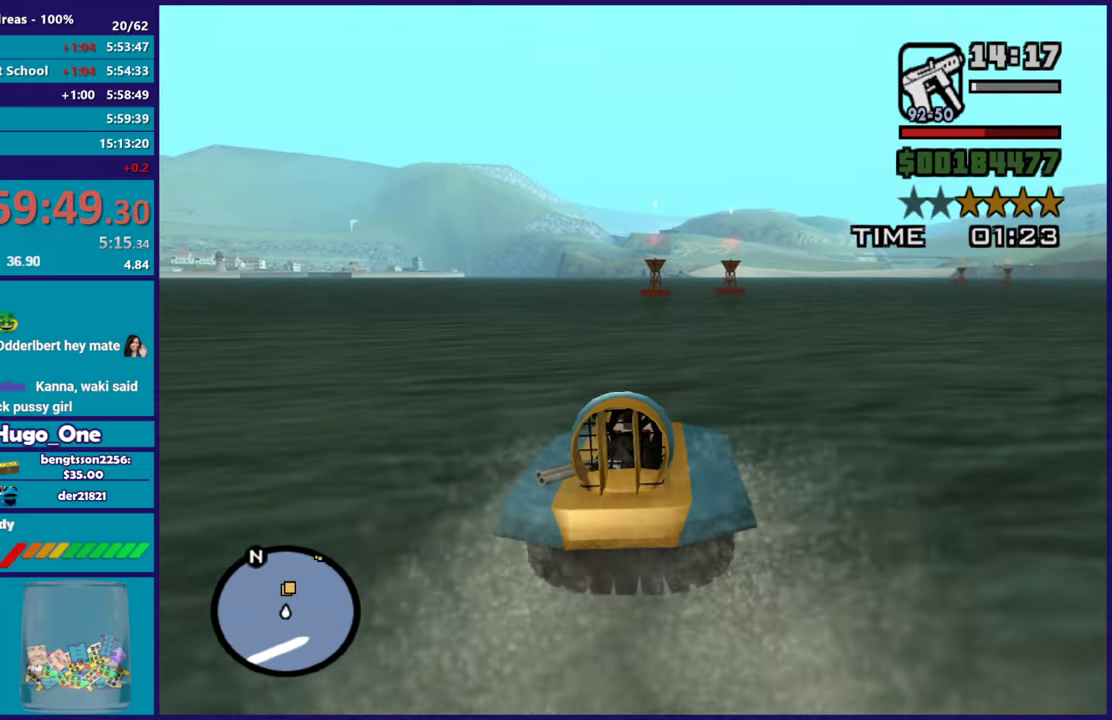
{"buttons": ["R2"], "left_stick": "right", "right_stick": "down", "events": [[17, "left_stick", "right"], [250, "left_stick", "center"], [400, "left_stick", "right"], [467, "right_stick", "down"]]}
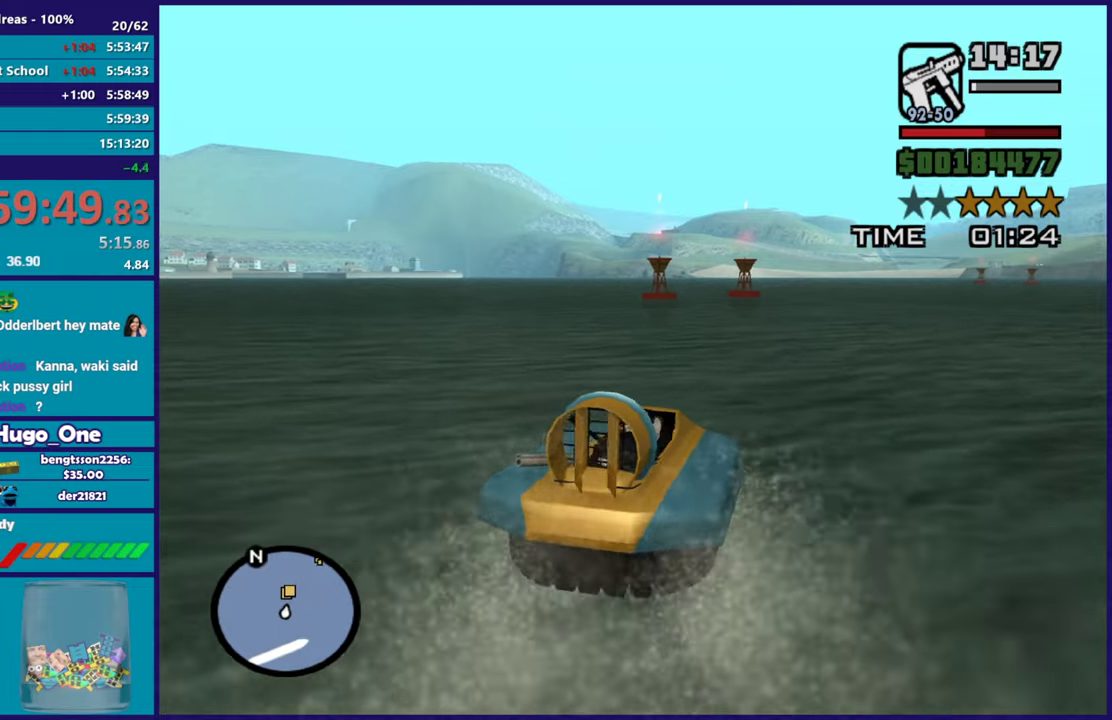
{"buttons": ["R2"], "left_stick": "center", "right_stick": "down", "events": [[17, "right_stick", "center"], [34, "left_stick", "center"], [134, "left_stick", "up-left"], [267, "left_stick", "center"], [301, "right_stick", "down"]]}
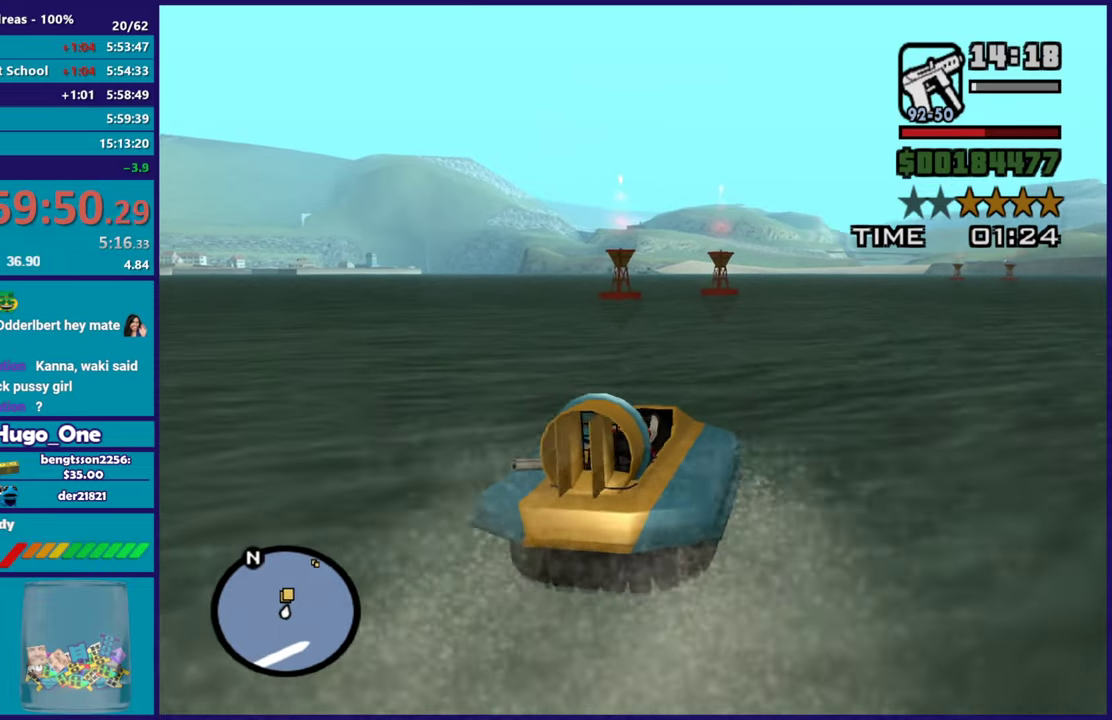
{"buttons": ["R2"], "left_stick": "center", "right_stick": "down-left", "events": [[33, "left_stick", "up-left"], [150, "left_stick", "up-right"], [167, "right_stick", "down-left"], [200, "left_stick", "right"], [367, "left_stick", "center"]]}
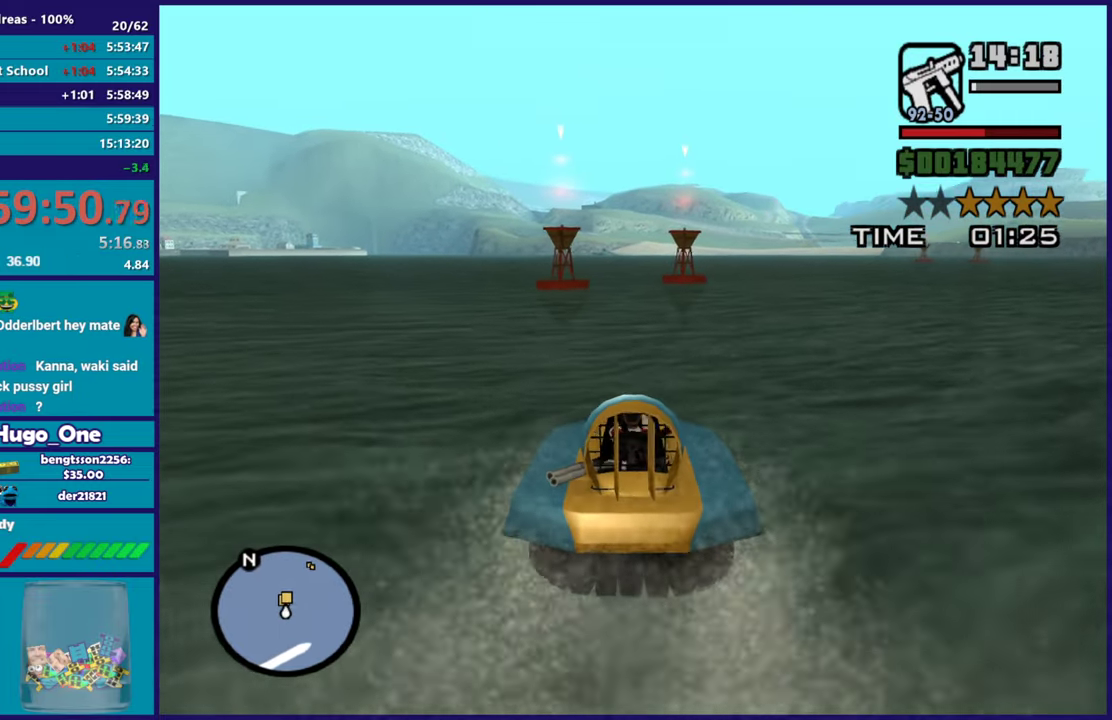
{"buttons": ["R2"], "left_stick": "center", "right_stick": "center", "events": [[317, "left_stick", "up-left"], [417, "right_stick", "center"], [433, "left_stick", "center"]]}
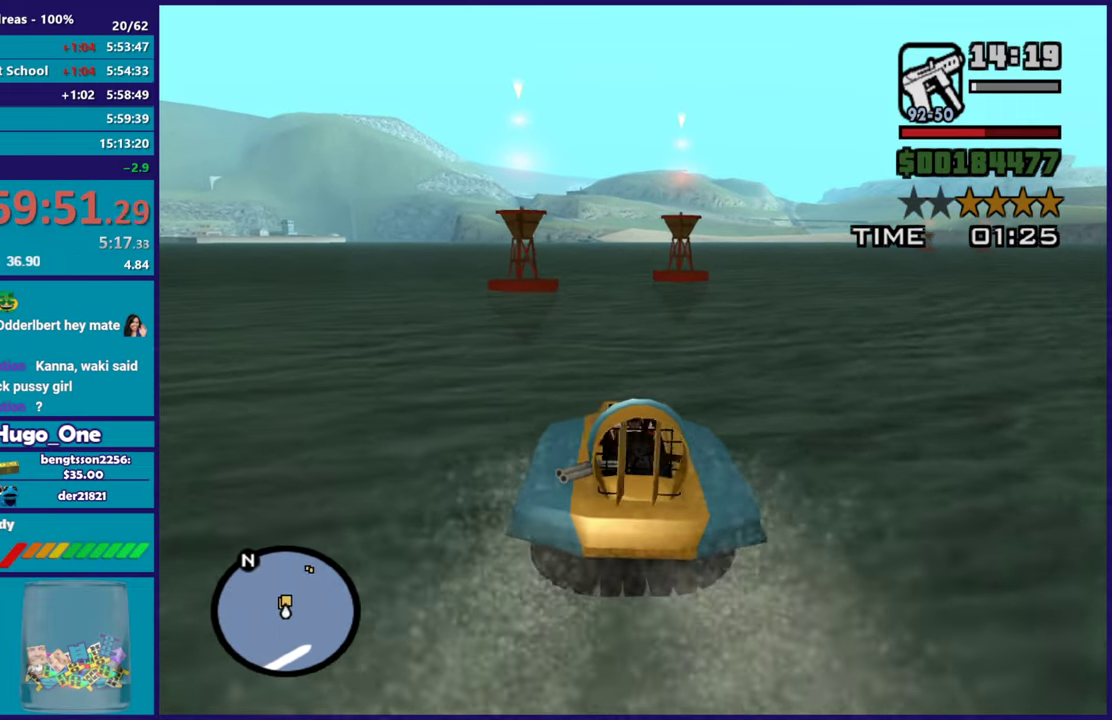
{"buttons": ["R2"], "left_stick": "center", "right_stick": "center", "events": [[150, "left_stick", "left"], [234, "left_stick", "center"], [284, "left_stick", "right"], [401, "left_stick", "center"]]}
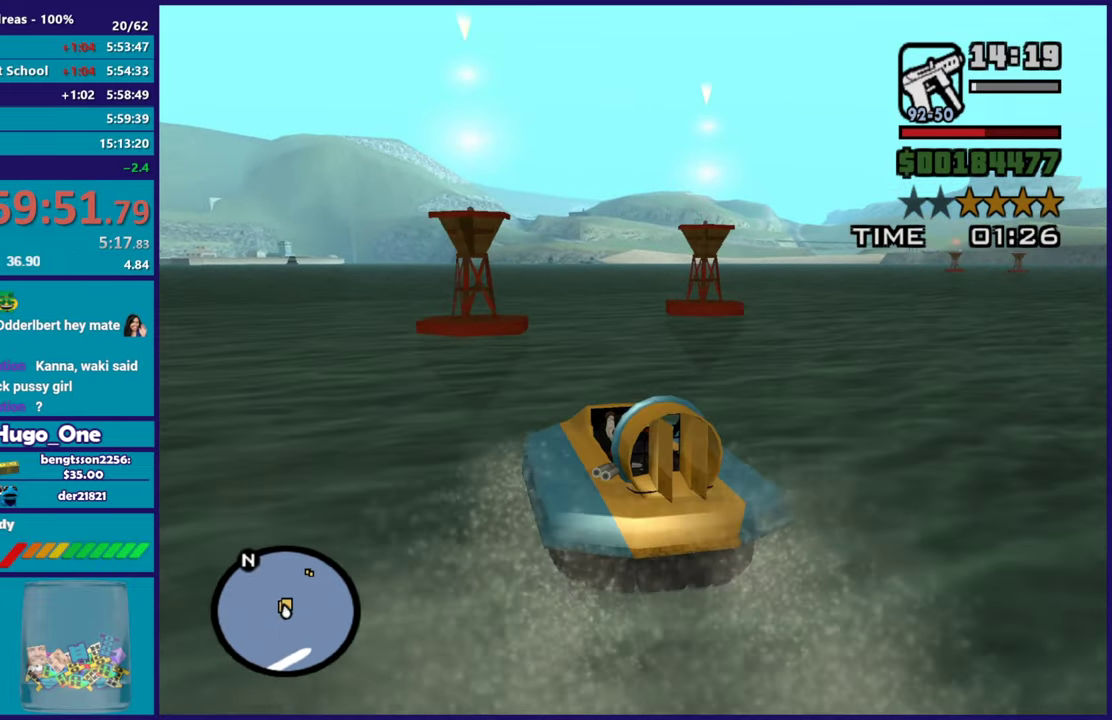
{"buttons": ["R2"], "left_stick": "right", "right_stick": "down-right", "events": [[217, "left_stick", "right"], [400, "right_stick", "down"], [450, "right_stick", "down-right"]]}
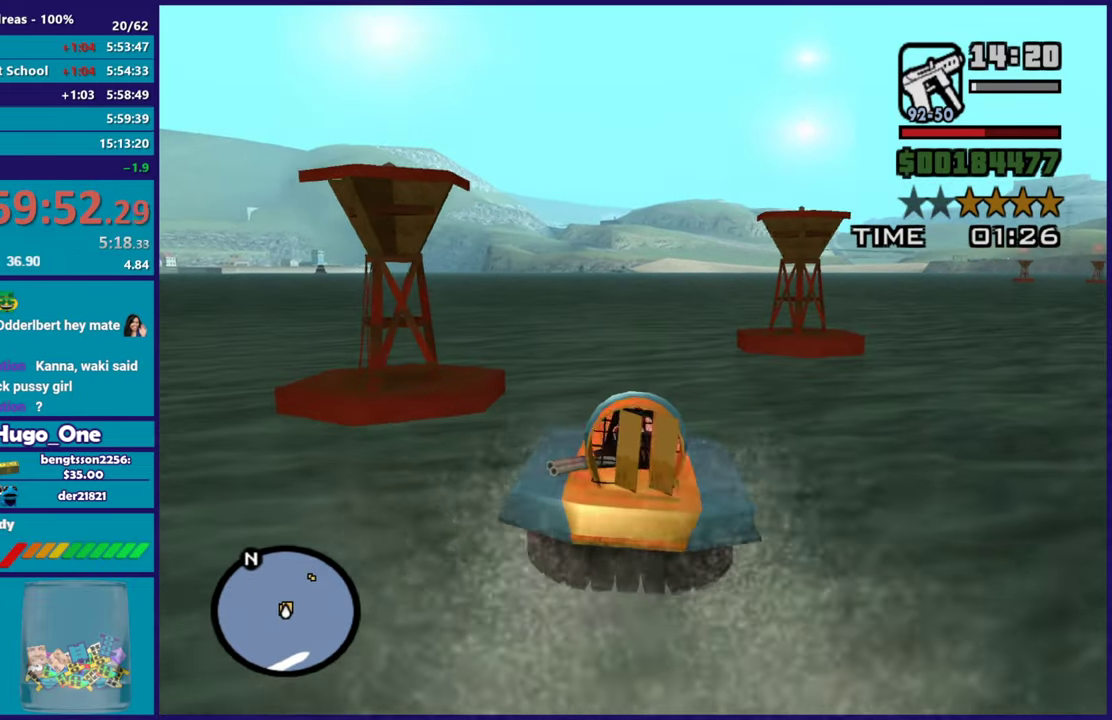
{"buttons": ["R2"], "left_stick": "right", "right_stick": "right", "events": [[200, "right_stick", "right"], [300, "right_stick", "down-right"], [451, "right_stick", "right"]]}
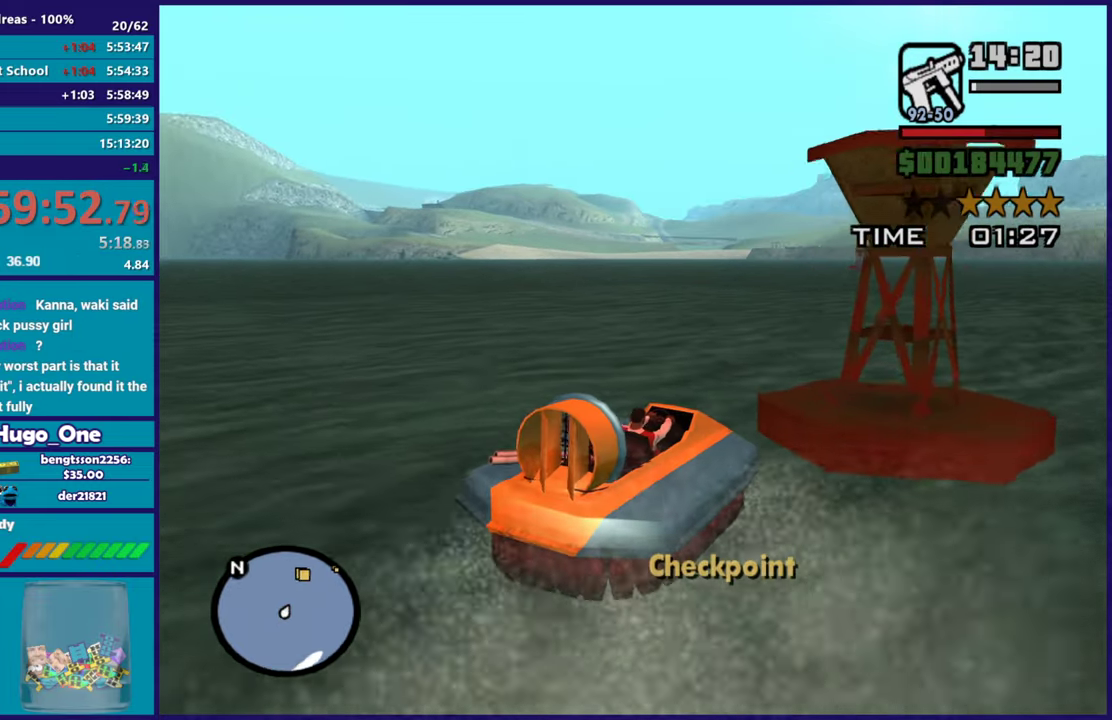
{"buttons": ["R2"], "left_stick": "center", "right_stick": "center", "events": [[100, "left_stick", "center"], [183, "left_stick", "right"], [433, "left_stick", "center"], [483, "right_stick", "center"]]}
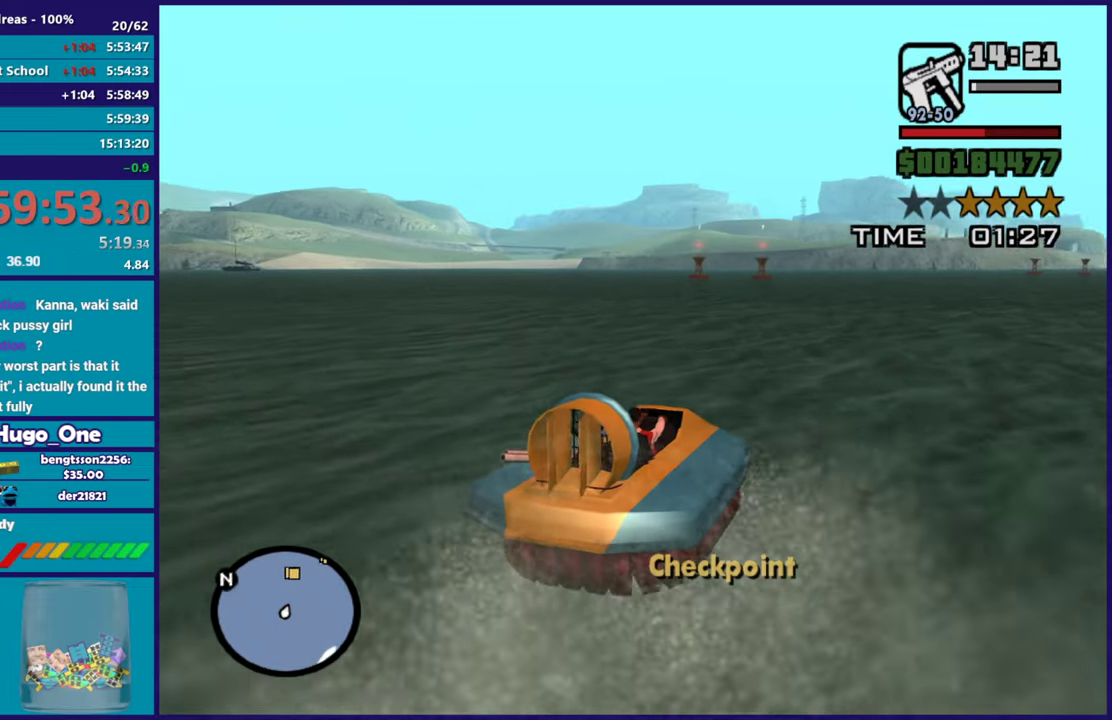
{"buttons": ["R2"], "left_stick": "center", "right_stick": "down-left", "events": [[167, "right_stick", "down-left"], [300, "left_stick", "right"], [484, "left_stick", "center"]]}
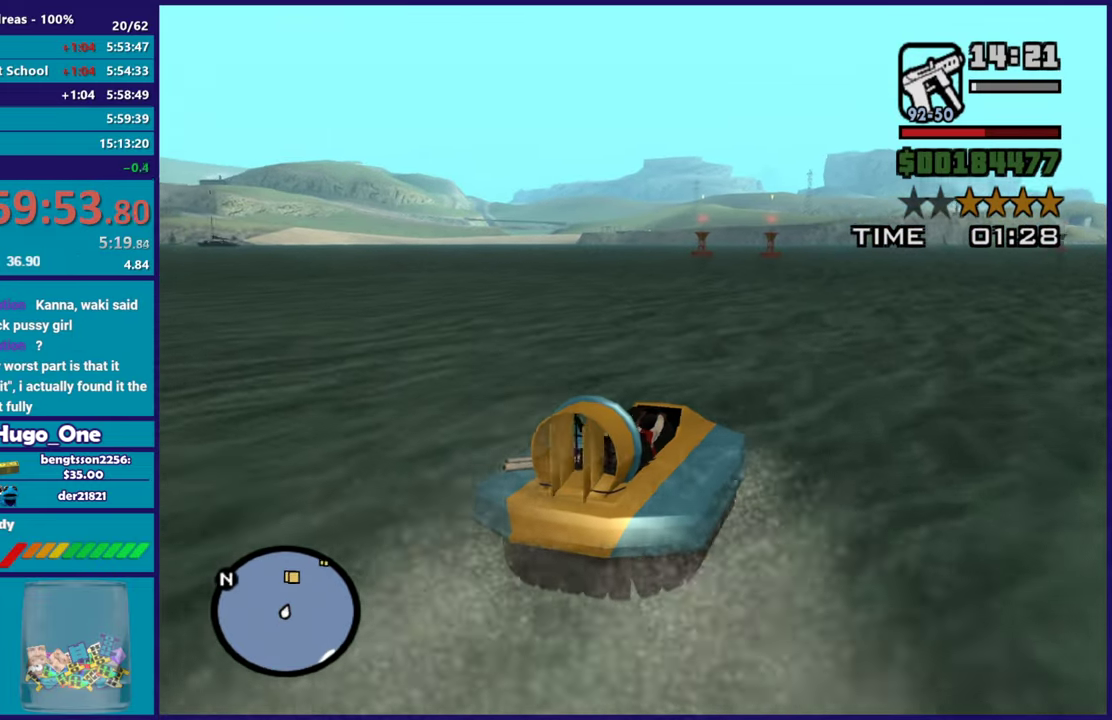
{"buttons": ["R2"], "left_stick": "up-left", "right_stick": "down-left", "events": [[167, "left_stick", "right"], [350, "left_stick", "center"], [417, "left_stick", "up-left"]]}
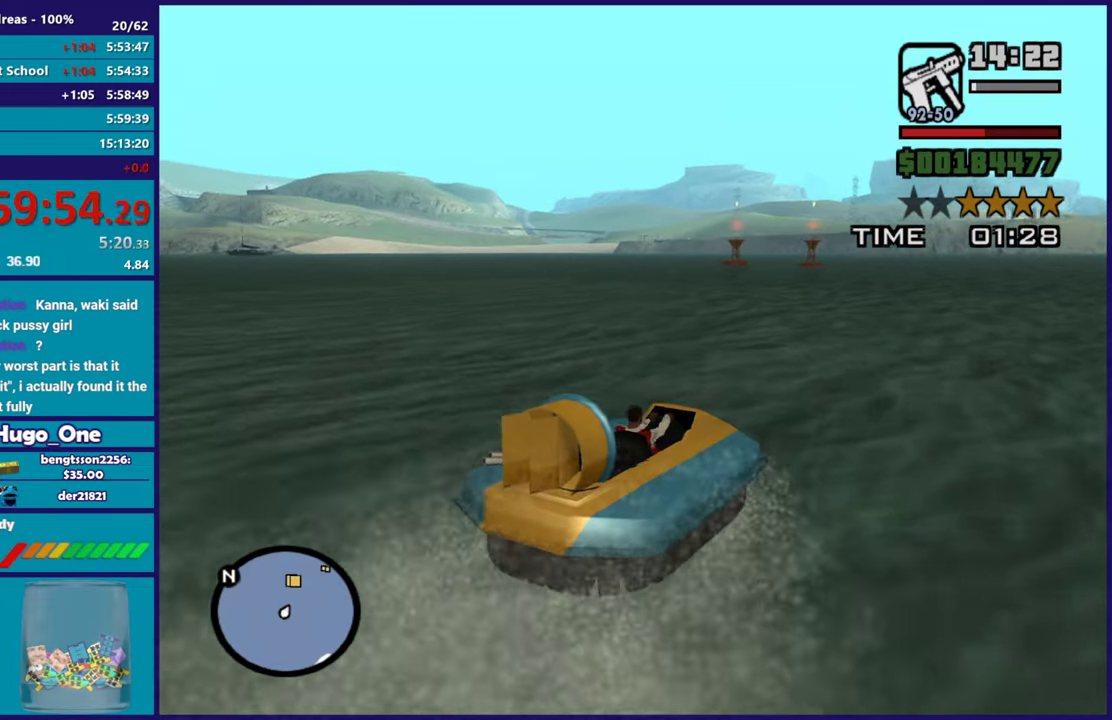
{"buttons": ["R2"], "left_stick": "center", "right_stick": "down-left", "events": [[84, "left_stick", "center"]]}
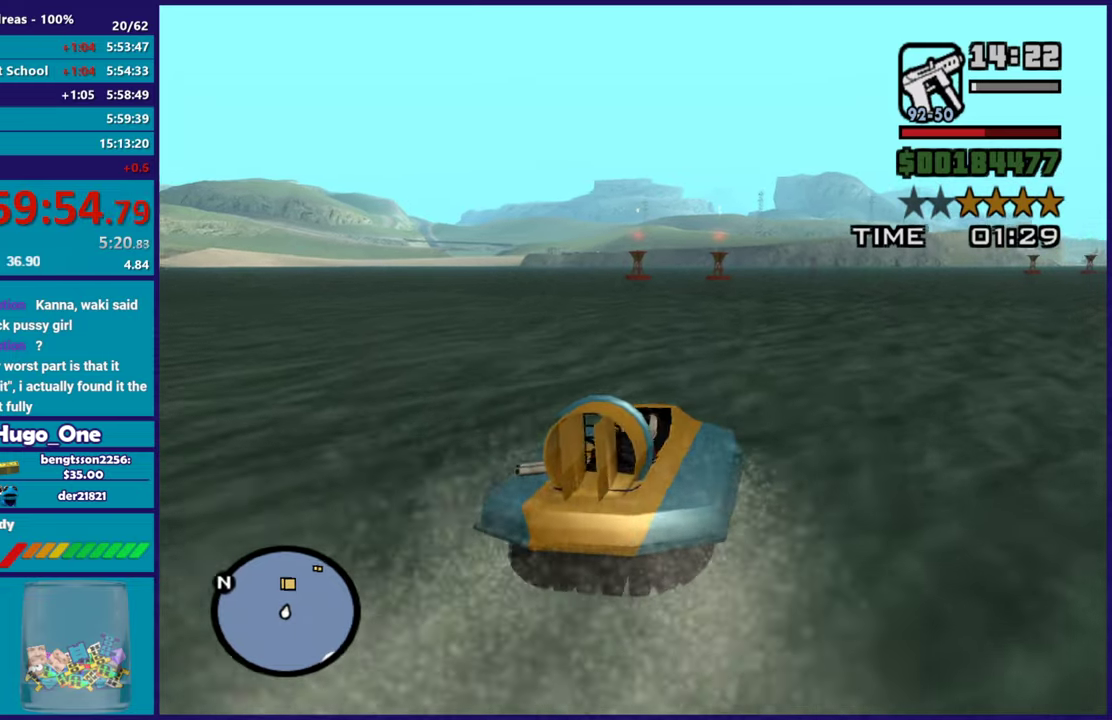
{"buttons": ["R2"], "left_stick": "center", "right_stick": "down-left", "events": [[300, "left_stick", "left"], [450, "left_stick", "center"]]}
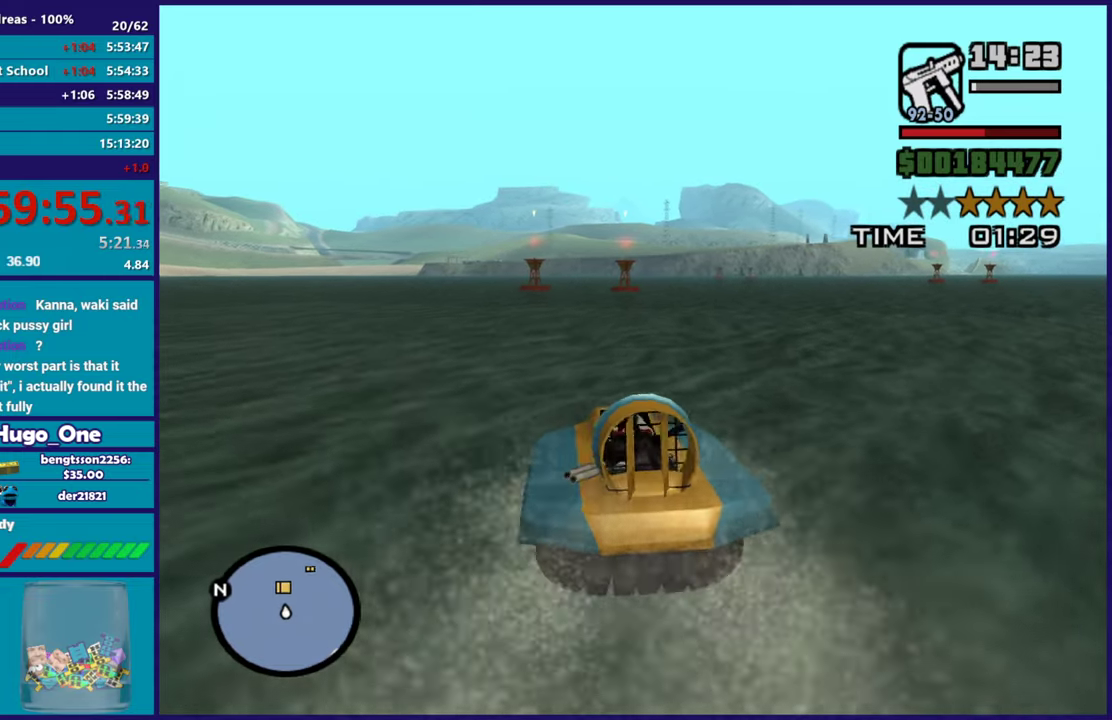
{"buttons": ["R2"], "left_stick": "center", "right_stick": "center", "events": [[167, "right_stick", "center"], [367, "left_stick", "right"], [484, "left_stick", "center"]]}
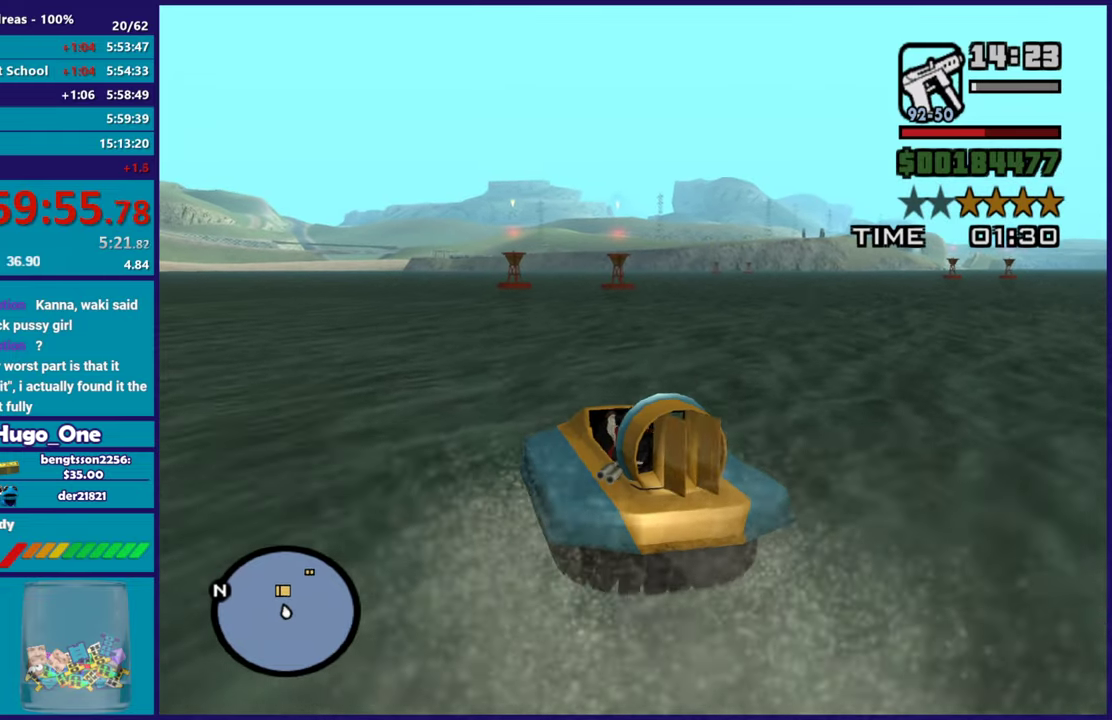
{"buttons": ["R2"], "left_stick": "center", "right_stick": "center", "events": [[133, "left_stick", "up-left"], [233, "left_stick", "center"]]}
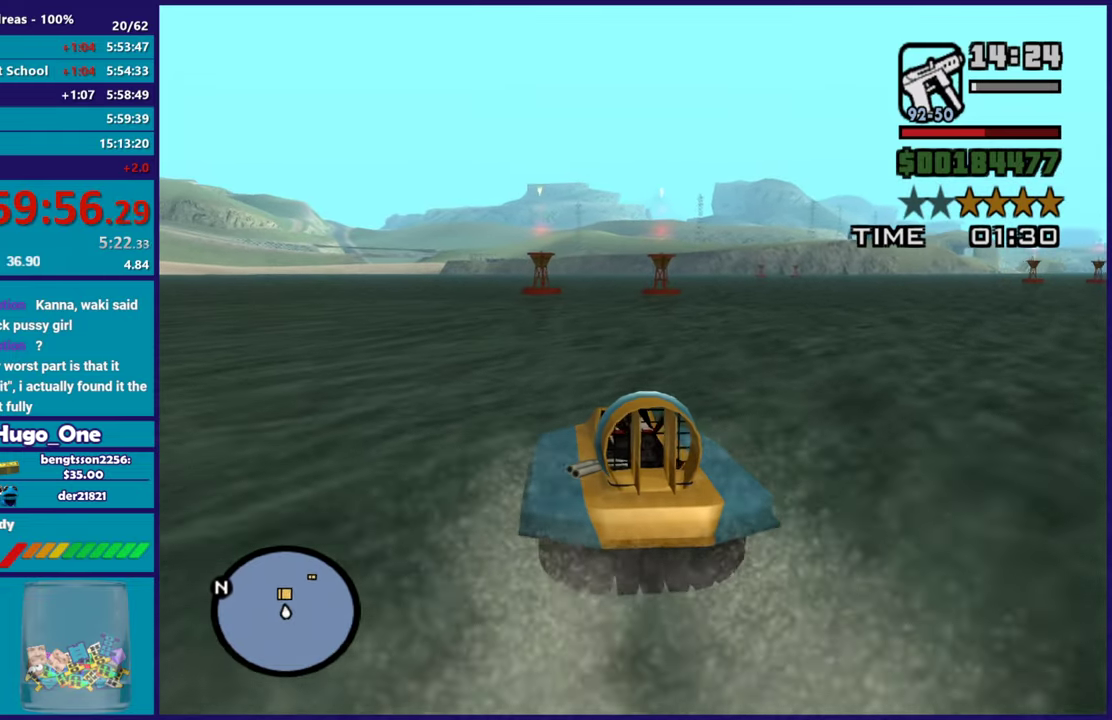
{"buttons": ["R2"], "left_stick": "right", "right_stick": "center", "events": [[434, "left_stick", "right"]]}
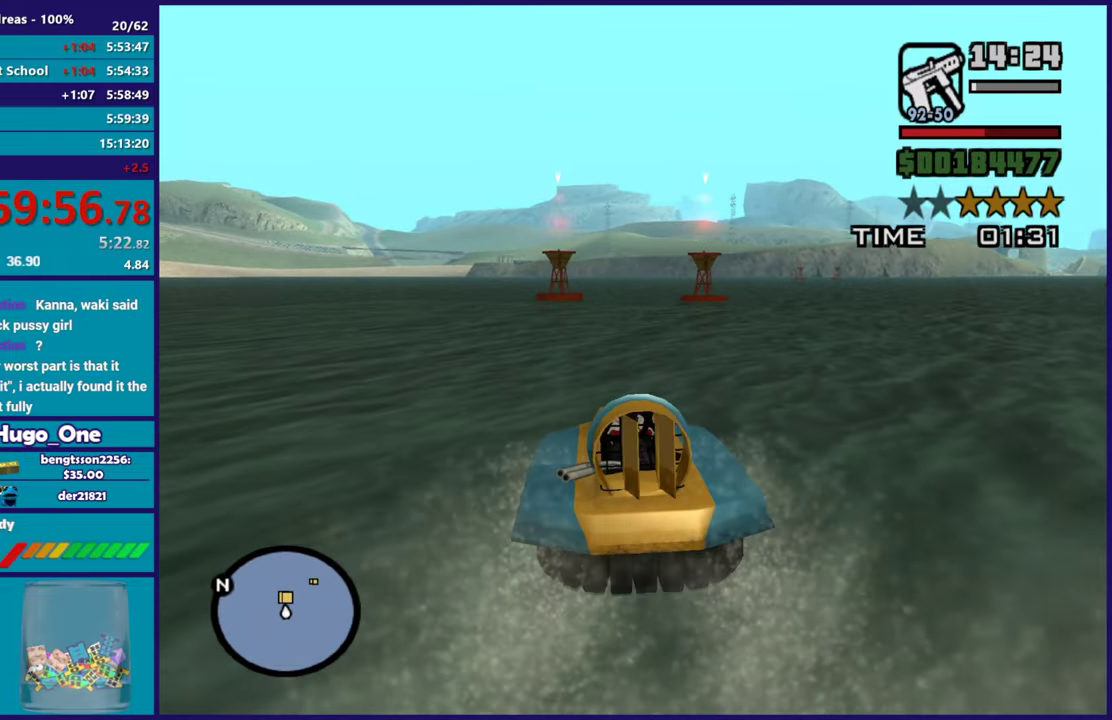
{"buttons": ["R2"], "left_stick": "center", "right_stick": "center", "events": [[66, "left_stick", "center"], [317, "left_stick", "up-left"], [450, "left_stick", "center"]]}
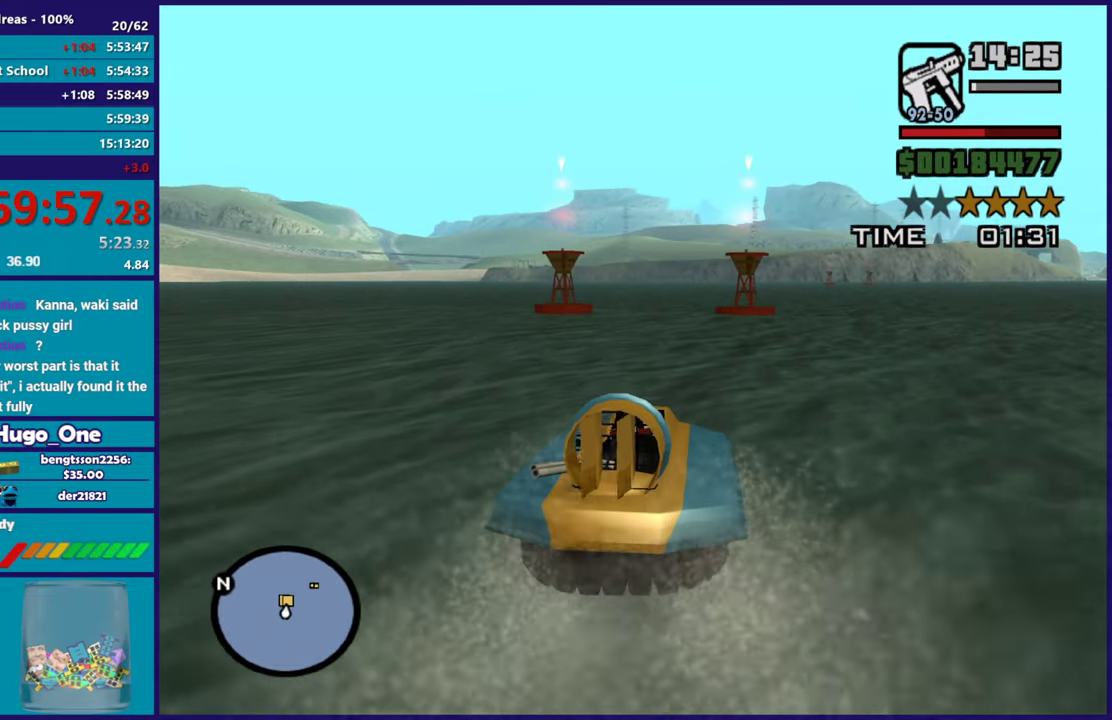
{"buttons": ["R2"], "left_stick": "center", "right_stick": "center", "events": [[17, "left_stick", "right"], [167, "left_stick", "center"]]}
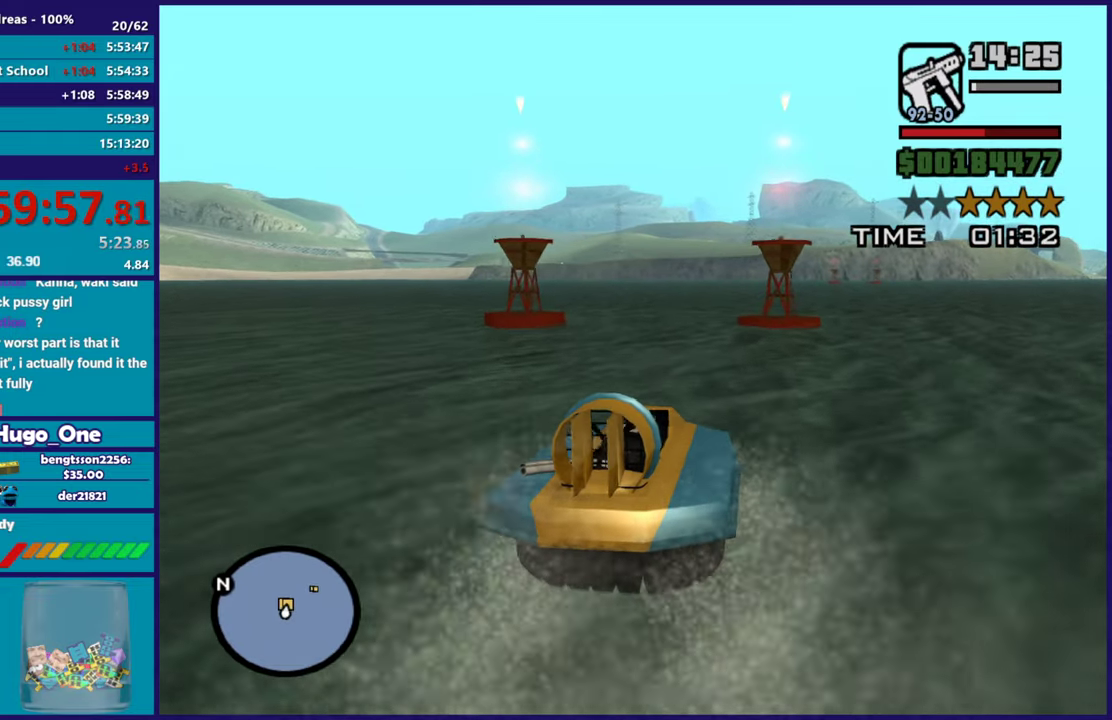
{"buttons": ["R2"], "left_stick": "center", "right_stick": "center", "events": [[33, "left_stick", "up-left"], [83, "left_stick", "center"]]}
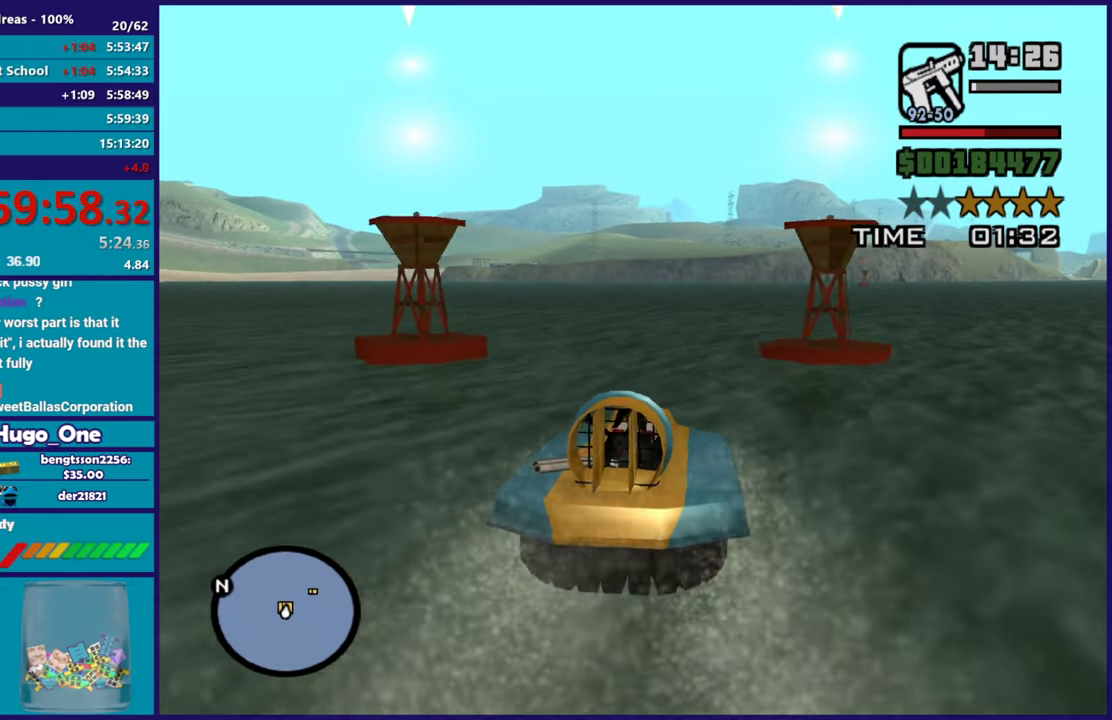
{"buttons": ["R2"], "left_stick": "right", "right_stick": "right", "events": [[50, "left_stick", "right"], [267, "right_stick", "down-right"], [467, "right_stick", "right"]]}
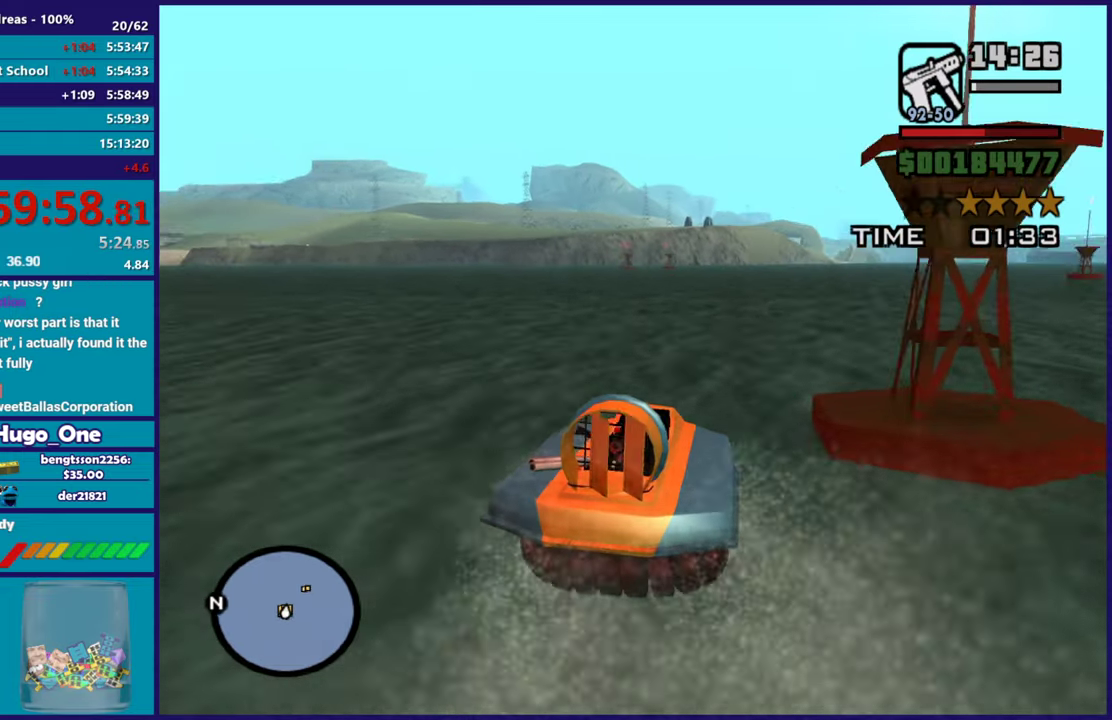
{"buttons": ["R2"], "left_stick": "right", "right_stick": "right", "events": []}
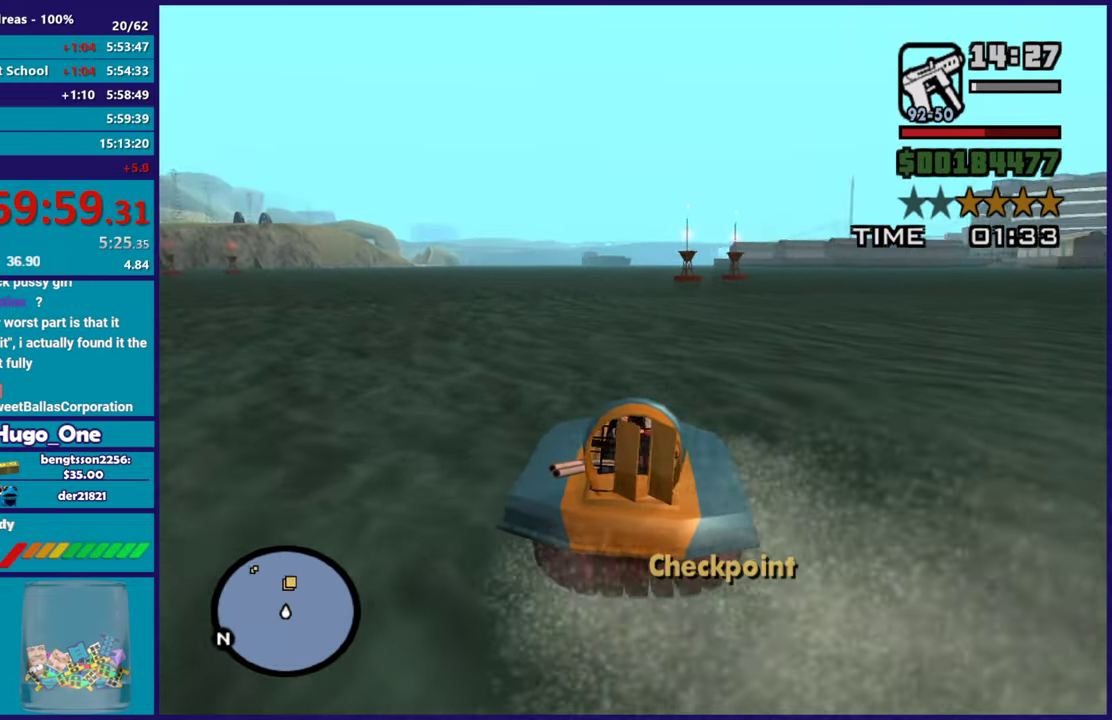
{"buttons": ["R2"], "left_stick": "right", "right_stick": "right", "events": []}
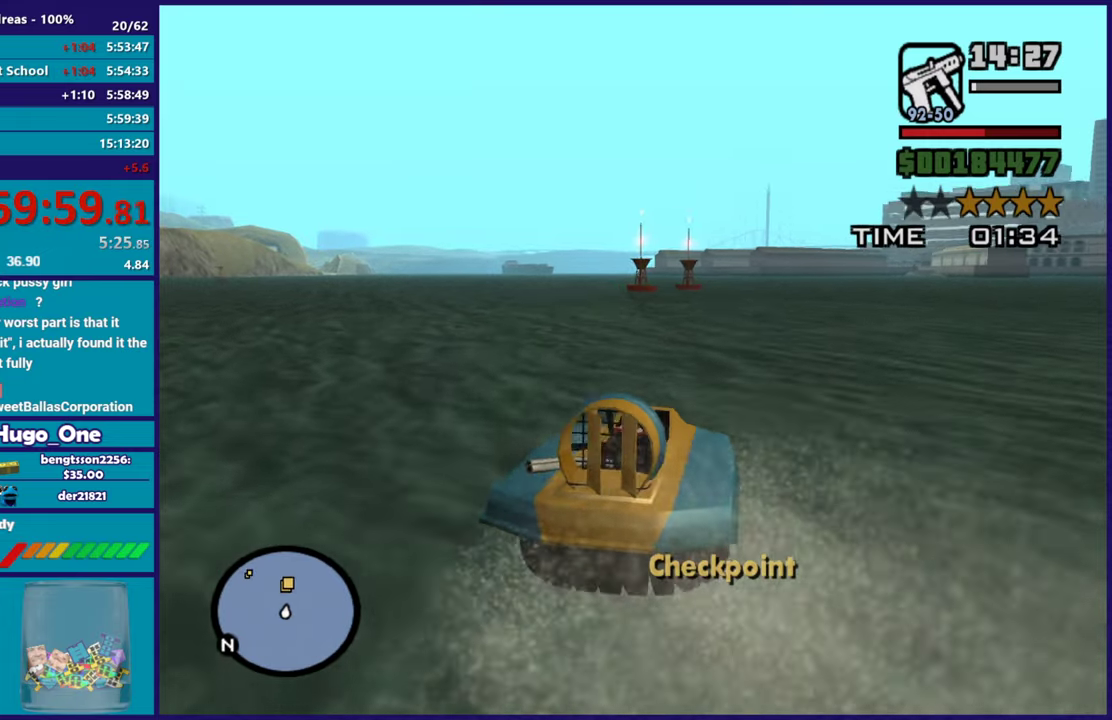
{"buttons": ["R2"], "left_stick": "center", "right_stick": "down-left", "events": [[33, "right_stick", "center"], [66, "left_stick", "center"], [167, "left_stick", "right"], [233, "right_stick", "down-left"], [367, "left_stick", "center"]]}
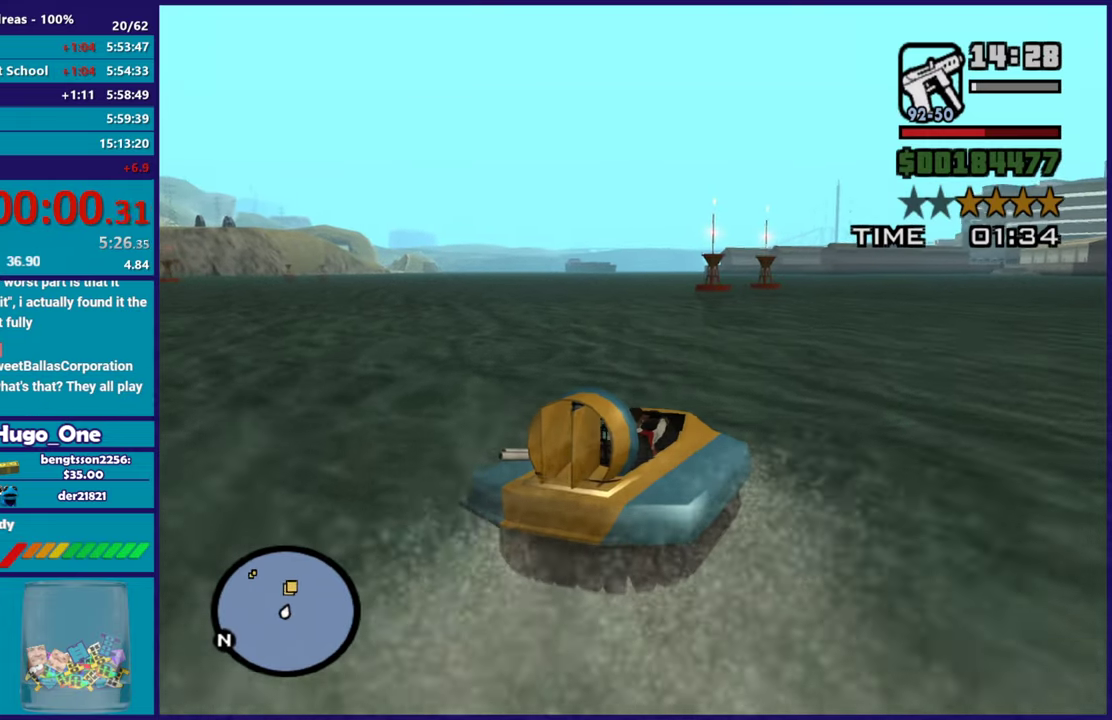
{"buttons": ["R2"], "left_stick": "center", "right_stick": "down-left", "events": []}